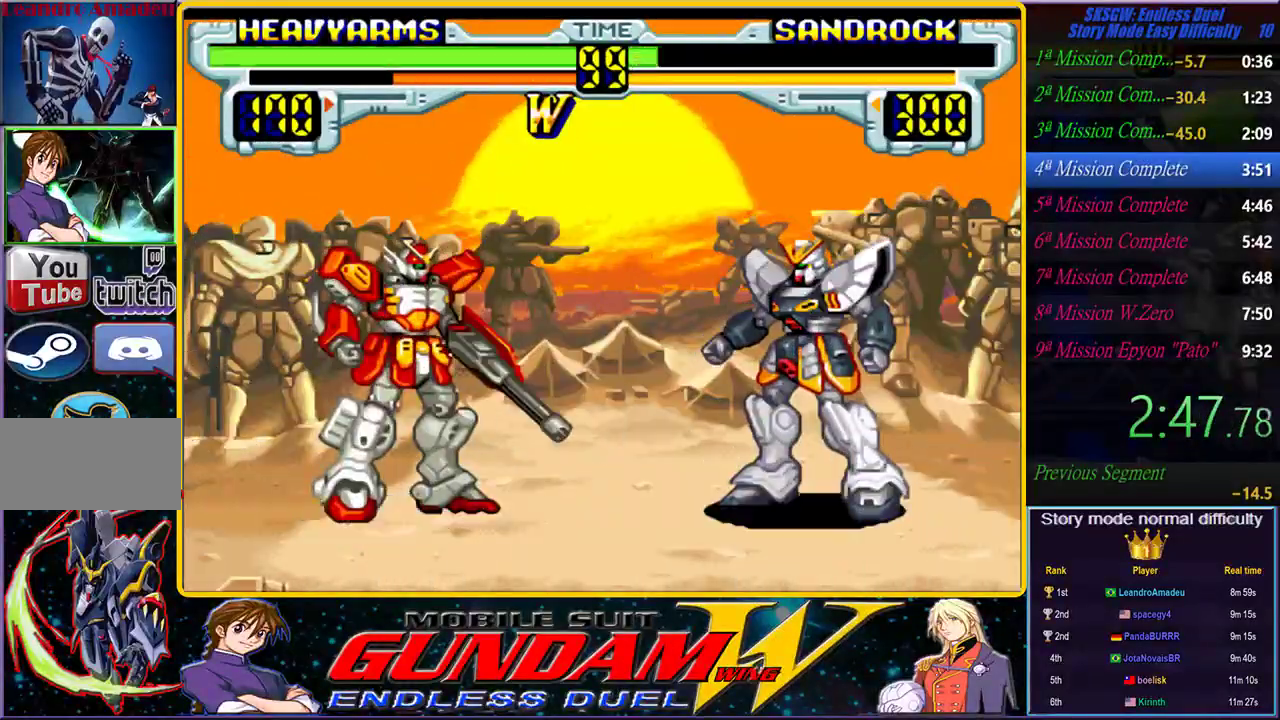
Gameplay with a controller (PlayStation layout); each line is a JSON object with the inputs held at the frame after it (dt_ms = milliseconds from this image to that frame). "events" lists button and stick changes between this image and that frame as [ms after this image, input, new state], when the widget could be followed in between. Not read: L2 L3 R2 R3.
{"dt_ms": 1000, "buttons": ["CIRCLE"], "left_stick": "center", "right_stick": "center", "events": [[17, "SQUARE", "down"], [33, "CIRCLE", "down"], [67, "TRIANGLE", "down"], [100, "SQUARE", "up"], [117, "TRIANGLE", "up"], [133, "CIRCLE", "up"], [233, "SQUARE", "down"], [233, "TRIANGLE", "down"], [267, "CIRCLE", "down"], [317, "CIRCLE", "up"], [317, "SQUARE", "up"], [333, "TRIANGLE", "up"], [400, "SQUARE", "down"], [417, "CIRCLE", "down"], [417, "TRIANGLE", "down"], [500, "CIRCLE", "up"], [500, "SQUARE", "up"], [500, "TRIANGLE", "up"], [567, "SQUARE", "down"], [583, "CIRCLE", "down"], [583, "TRIANGLE", "down"], [667, "CIRCLE", "up"], [667, "TRIANGLE", "up"], [700, "SQUARE", "up"], [767, "SQUARE", "down"], [783, "CIRCLE", "down"], [783, "TRIANGLE", "down"], [867, "CIRCLE", "up"], [867, "SQUARE", "up"], [867, "TRIANGLE", "up"], [950, "CIRCLE", "down"]]}
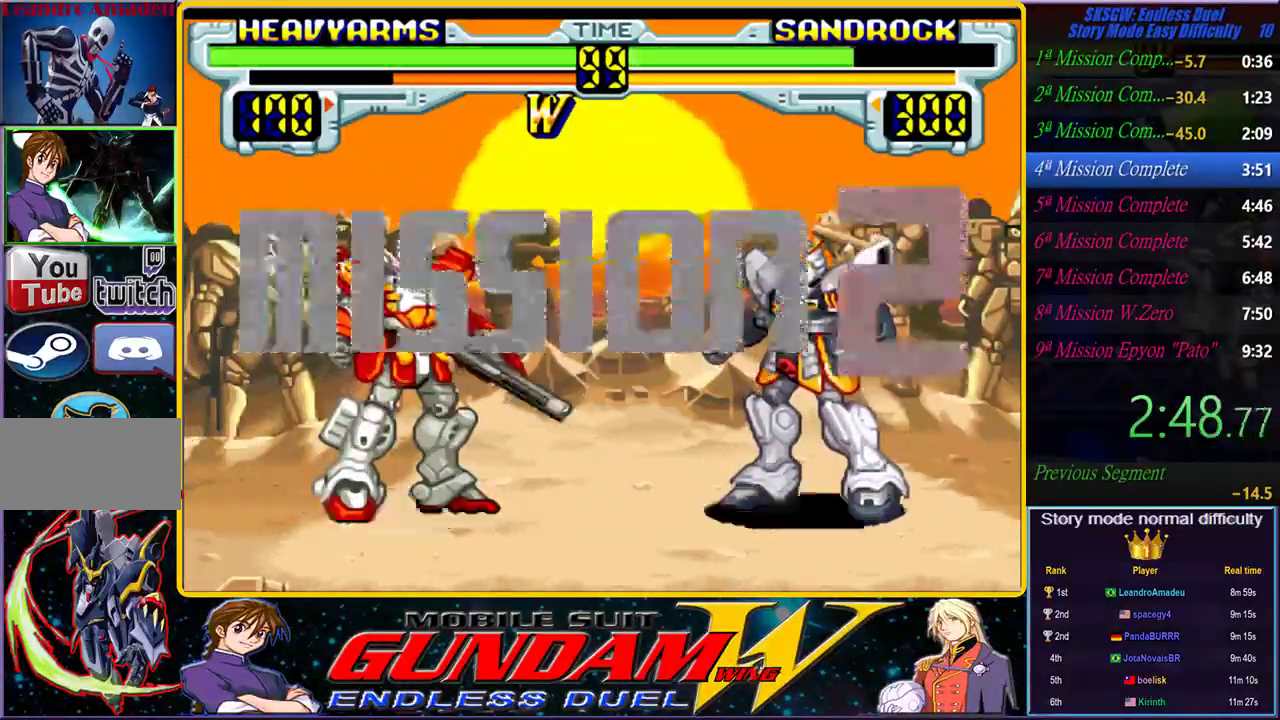
{"dt_ms": 500, "buttons": ["CROSS"], "left_stick": "center", "right_stick": "center", "events": [[83, "CIRCLE", "up"], [467, "CROSS", "down"]]}
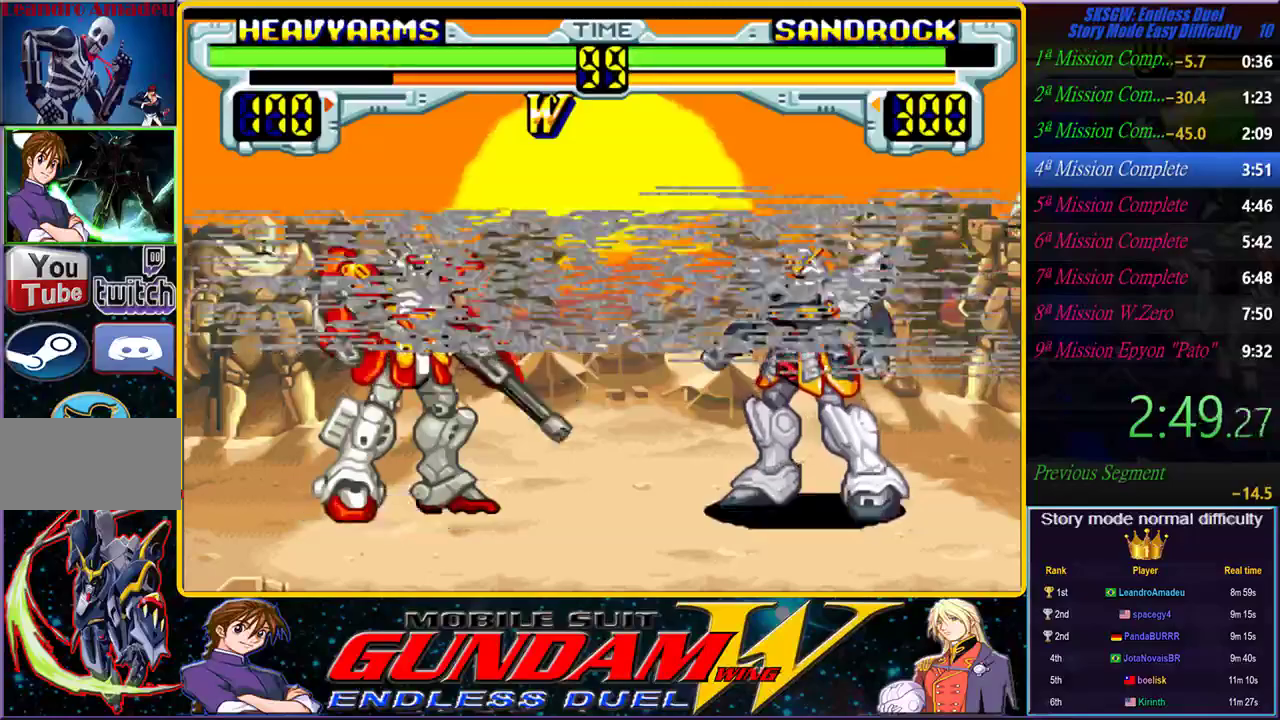
{"dt_ms": 500, "buttons": [], "left_stick": "center", "right_stick": "center", "events": [[217, "CROSS", "up"]]}
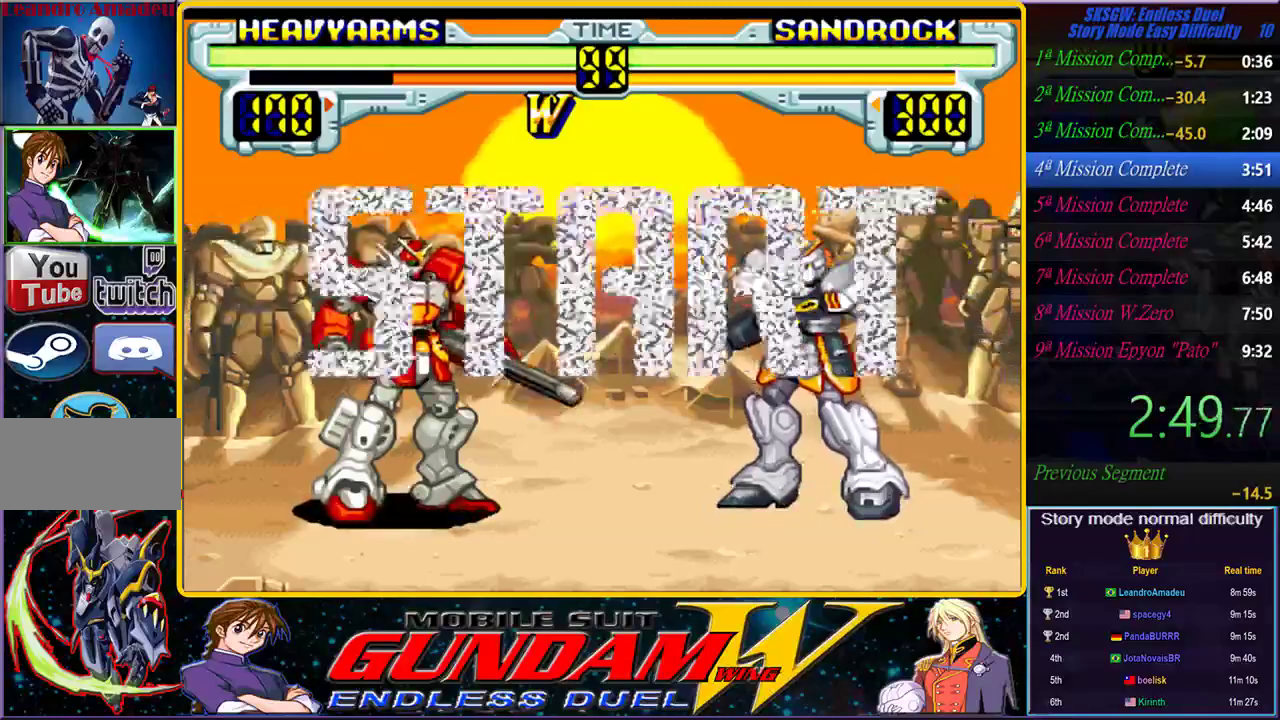
{"dt_ms": 500, "buttons": [], "left_stick": "right", "right_stick": "center", "events": [[483, "left_stick", "right"]]}
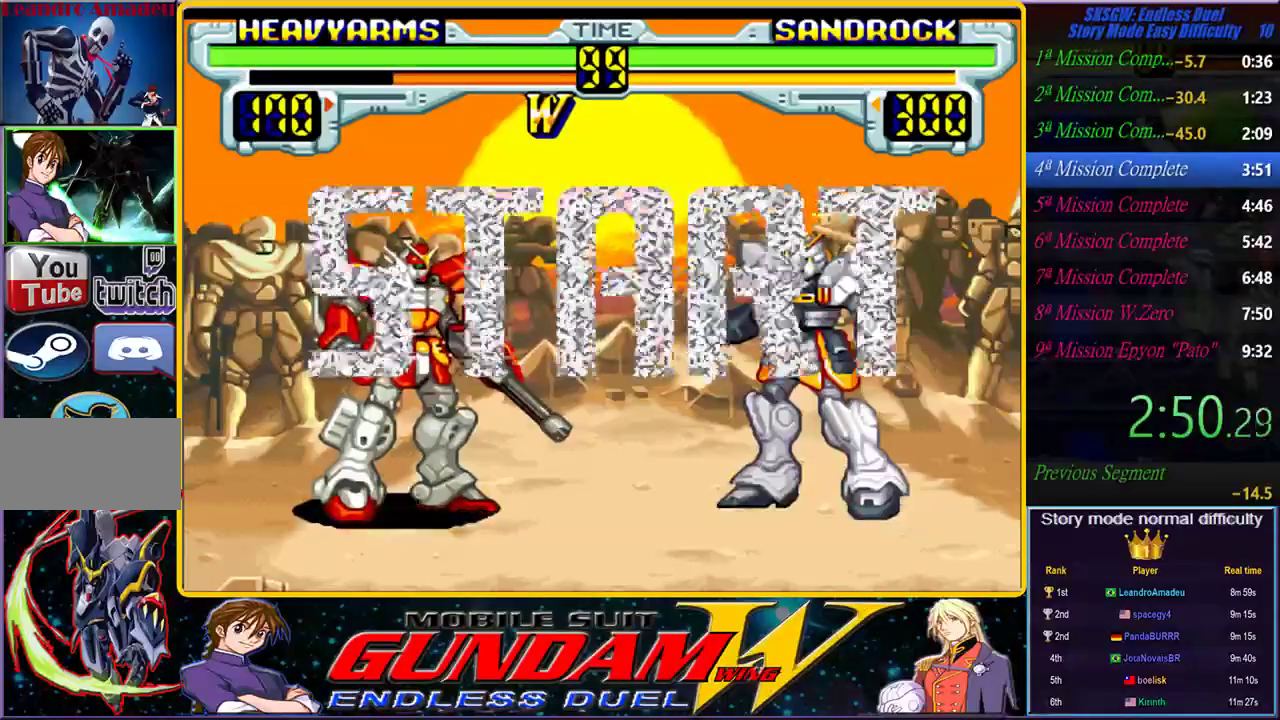
{"dt_ms": 500, "buttons": ["CROSS"], "left_stick": "right", "right_stick": "center", "events": [[367, "CROSS", "down"]]}
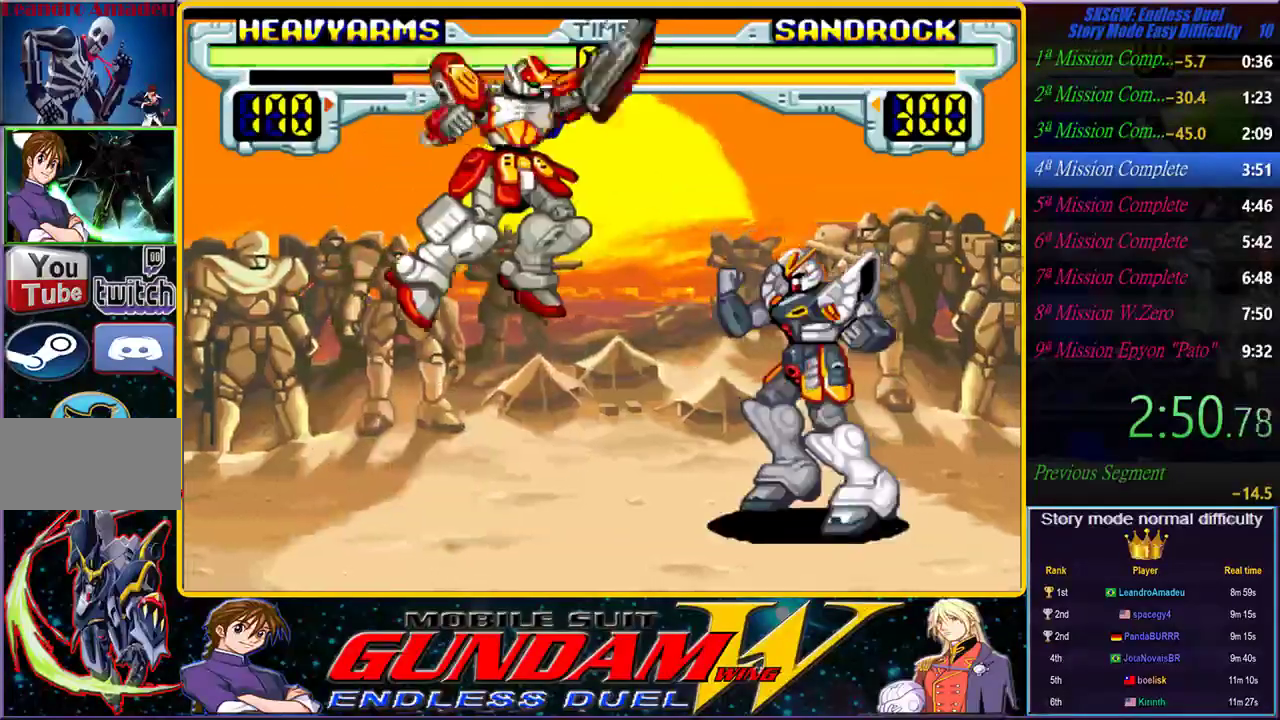
{"dt_ms": 500, "buttons": ["CROSS"], "left_stick": "right", "right_stick": "center", "events": [[150, "CROSS", "up"], [333, "CROSS", "down"], [383, "CROSS", "up"], [450, "CROSS", "down"]]}
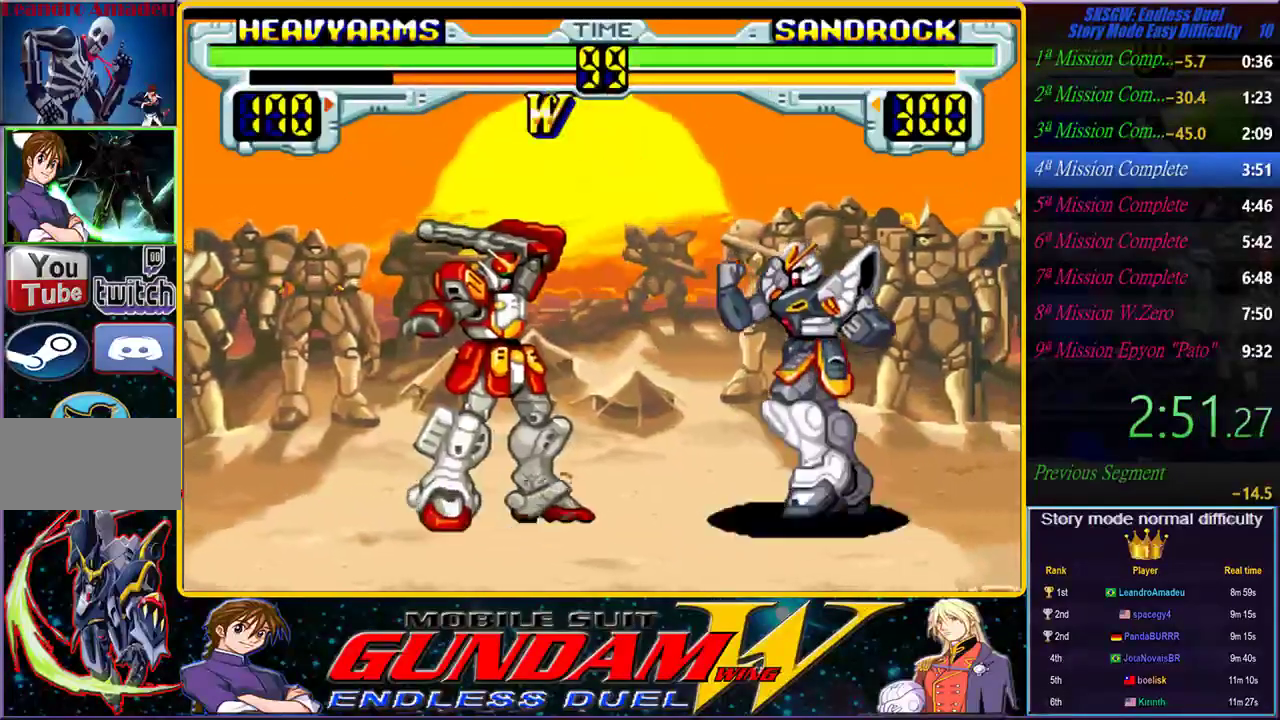
{"dt_ms": 500, "buttons": ["CROSS", "TRIANGLE"], "left_stick": "right", "right_stick": "center", "events": [[67, "CROSS", "up"], [200, "TRIANGLE", "down"], [217, "CROSS", "down"]]}
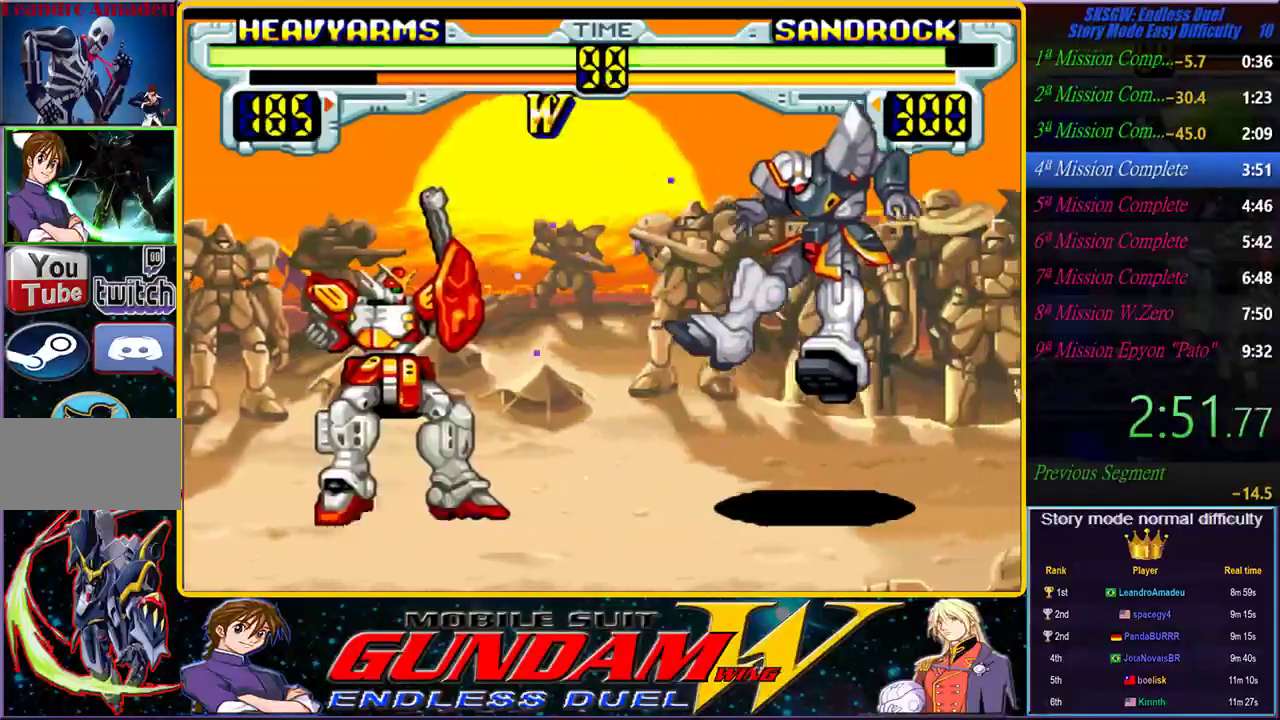
{"dt_ms": 500, "buttons": ["CROSS"], "left_stick": "right", "right_stick": "center", "events": [[167, "TRIANGLE", "up"], [200, "CROSS", "up"], [350, "CROSS", "down"], [400, "CROSS", "up"], [450, "CROSS", "down"]]}
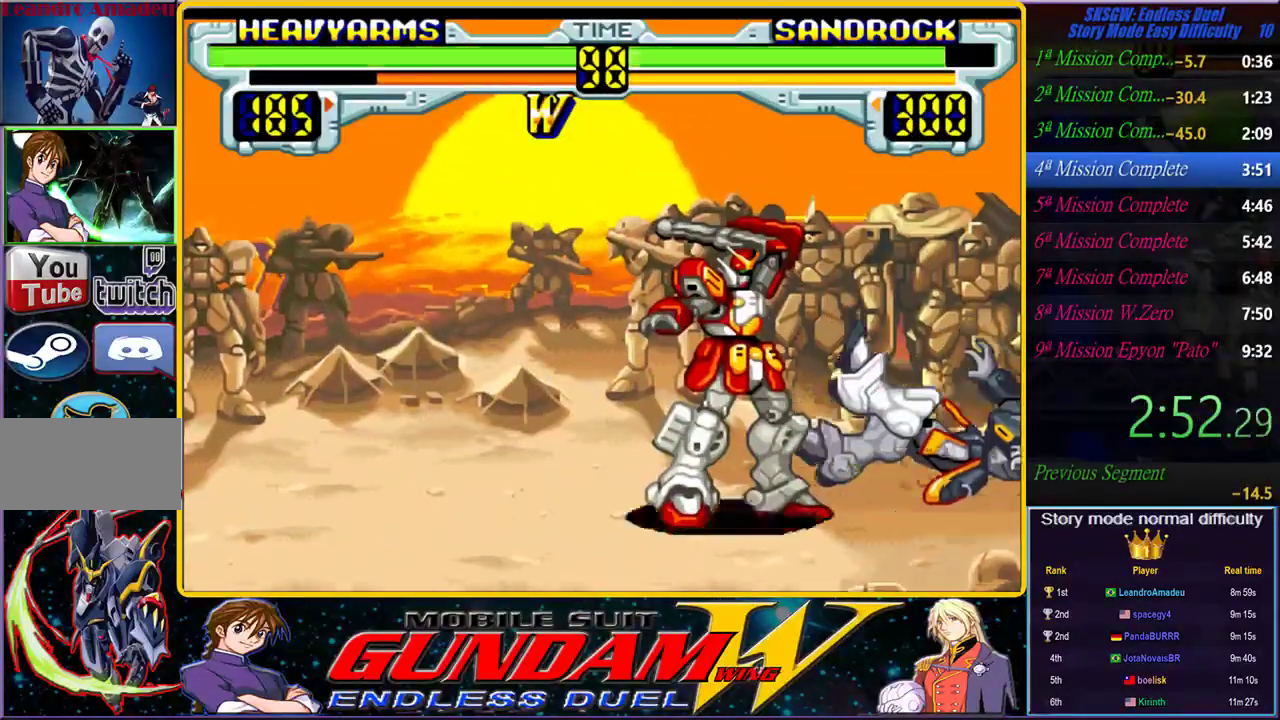
{"dt_ms": 500, "buttons": ["CROSS"], "left_stick": "right", "right_stick": "center", "events": [[50, "CROSS", "up"], [100, "CROSS", "down"]]}
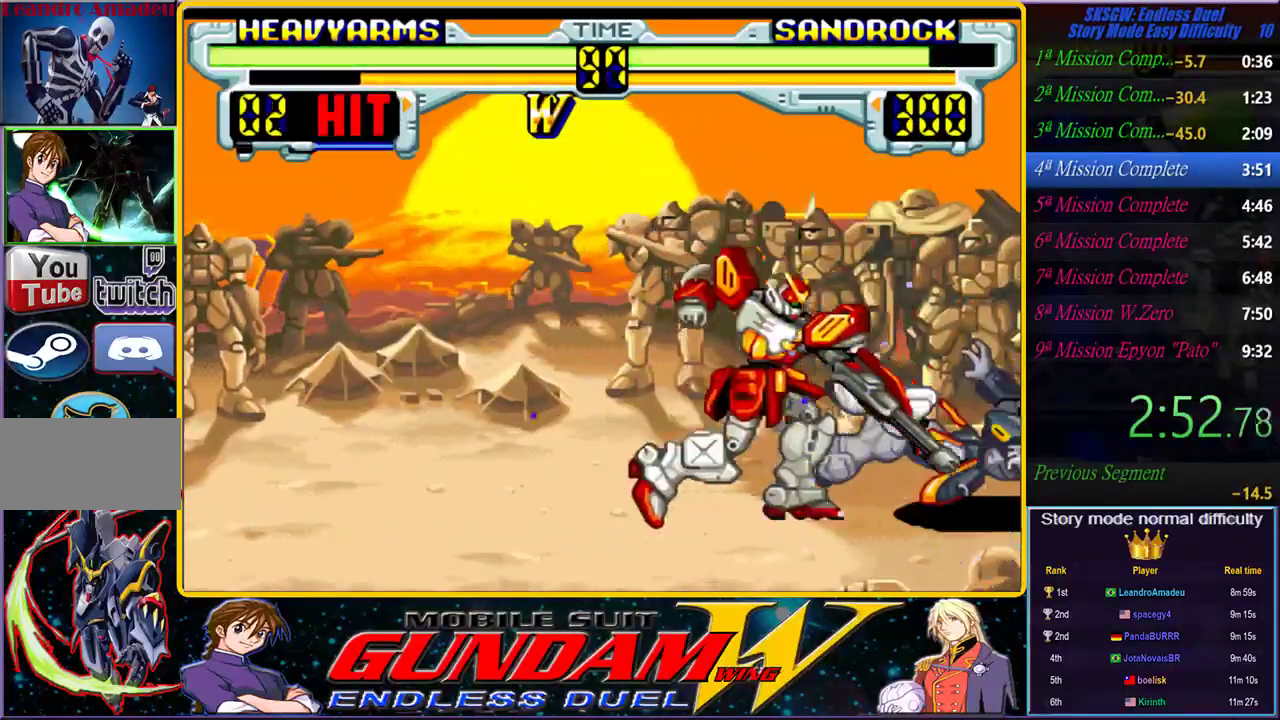
{"dt_ms": 500, "buttons": [], "left_stick": "right", "right_stick": "center", "events": [[100, "CROSS", "up"]]}
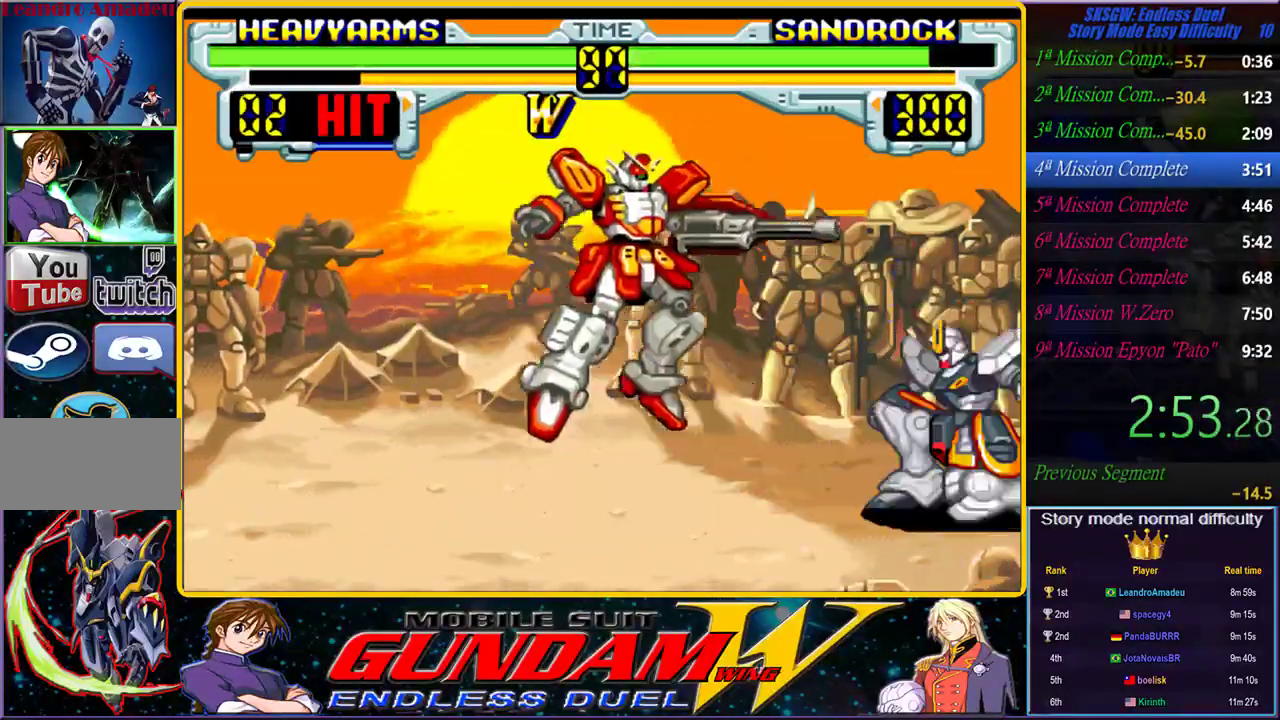
{"dt_ms": 500, "buttons": [], "left_stick": "right", "right_stick": "center", "events": [[17, "CROSS", "down"], [367, "CROSS", "up"]]}
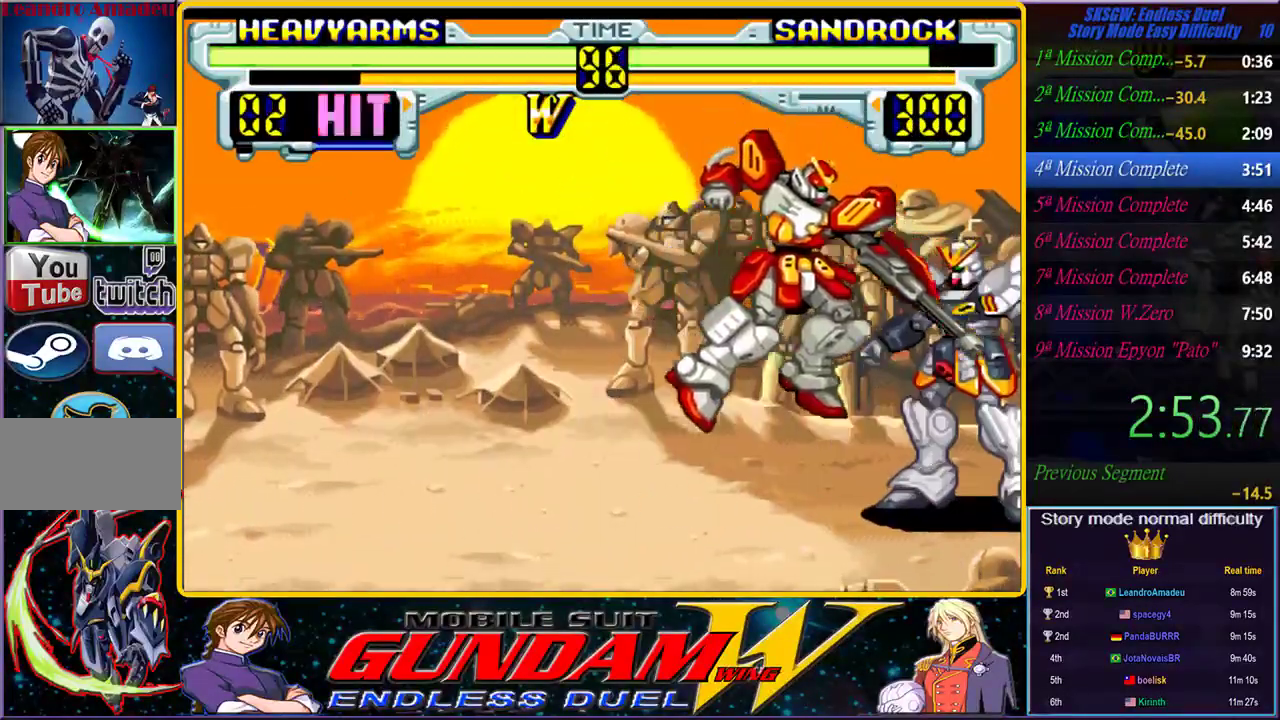
{"dt_ms": 500, "buttons": ["CROSS"], "left_stick": "right", "right_stick": "center", "events": [[50, "CROSS", "down"], [217, "CROSS", "up"], [267, "CROSS", "down"]]}
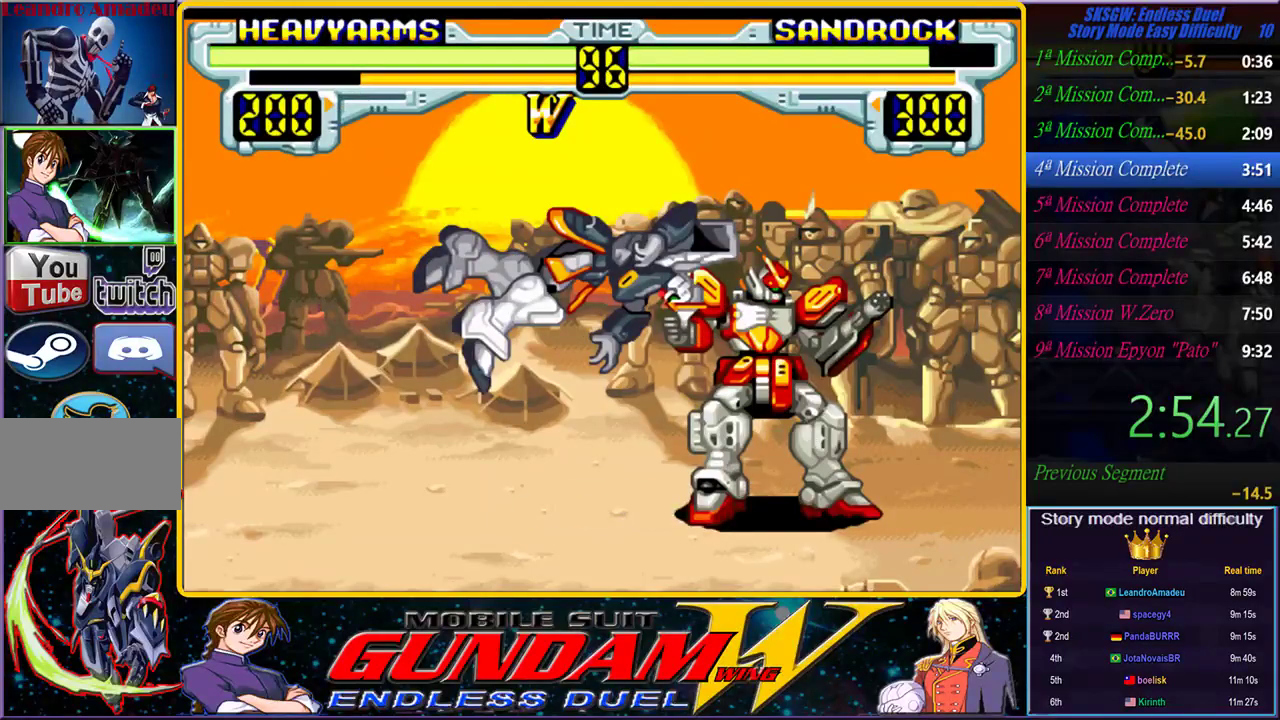
{"dt_ms": 500, "buttons": [], "left_stick": "right", "right_stick": "center", "events": [[167, "CROSS", "up"], [400, "left_stick", "center"], [483, "left_stick", "right"]]}